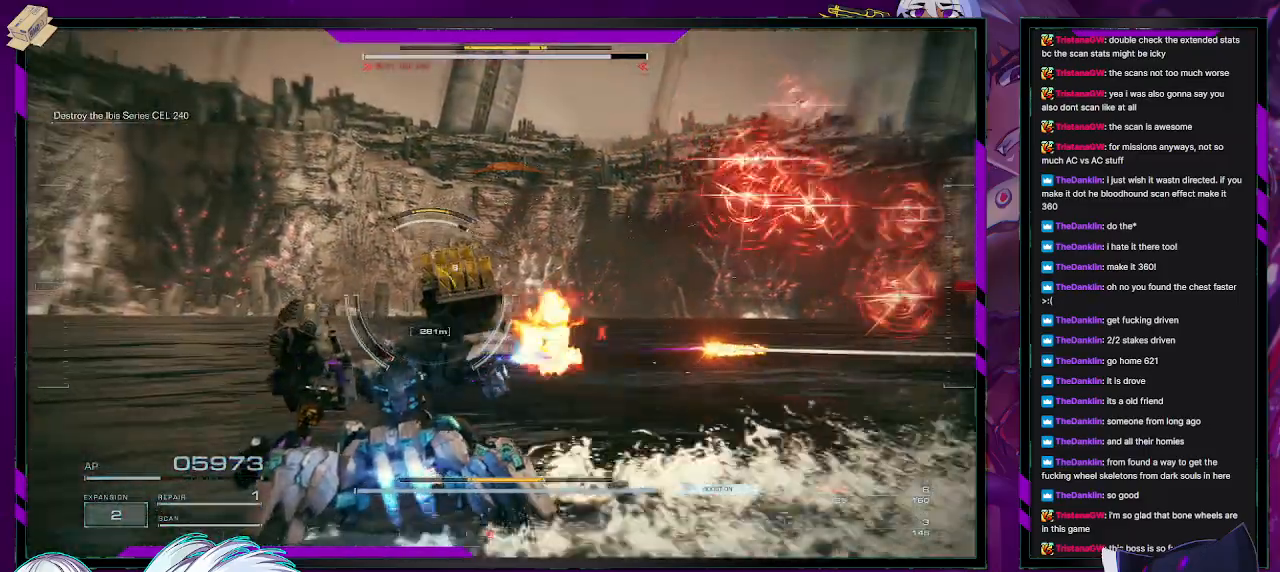
Gameplay with a controller (Xbox layout); each line is a JSON object with the inputs held at the frame after it. "events" lists button and stick changes between this image and that frame as [ms after this image, input, new state], when the widget could be followed in between.
{"buttons": ["R2"], "left_stick": "left", "right_stick": "center", "events": [[200, "R2", "up"], [250, "R2", "down"], [283, "right_stick", "left"], [433, "right_stick", "center"]]}
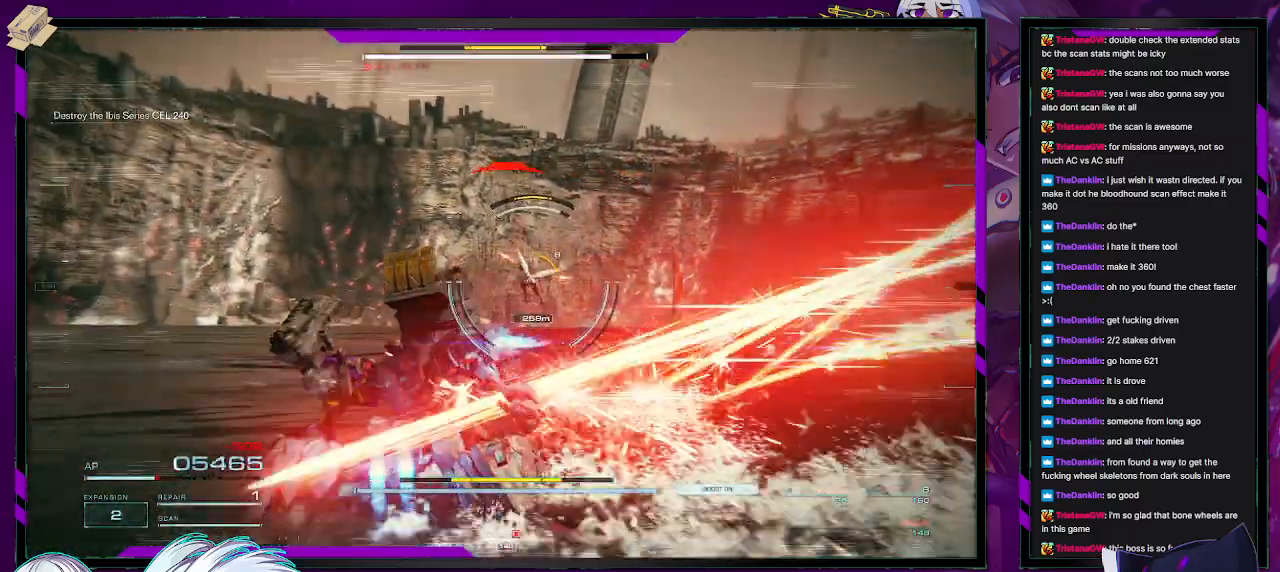
{"buttons": ["R2"], "left_stick": "up-left", "right_stick": "center", "events": [[117, "right_stick", "right"], [217, "right_stick", "center"], [267, "left_stick", "up-left"]]}
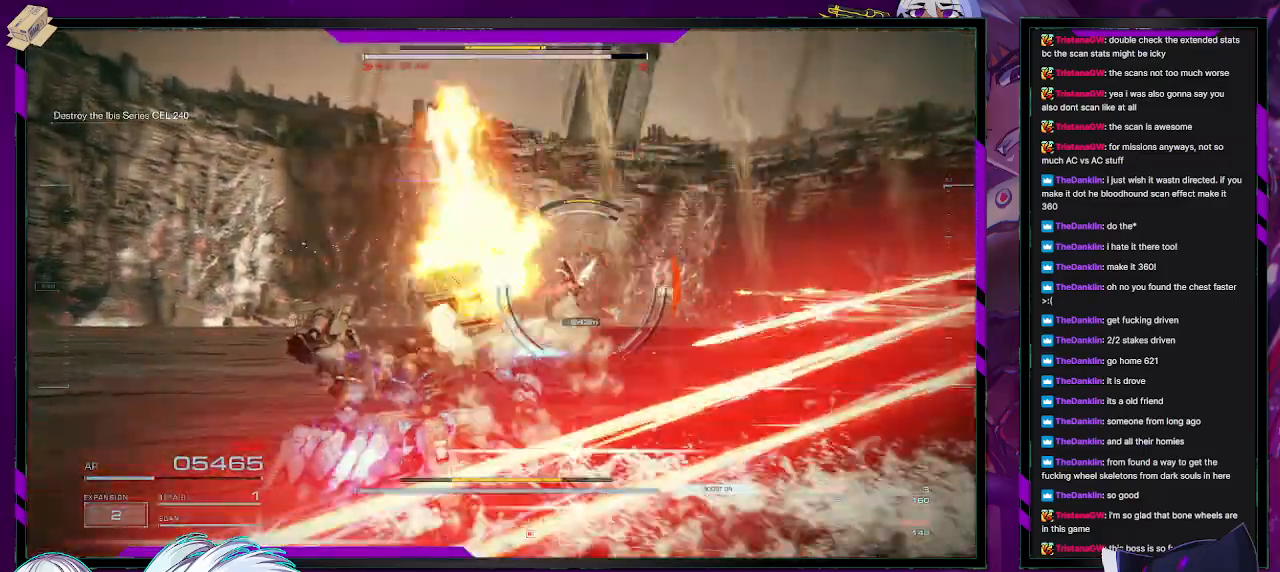
{"buttons": ["R2"], "left_stick": "up-right", "right_stick": "center", "events": [[200, "left_stick", "up"], [233, "X", "down"], [300, "left_stick", "up-right"], [350, "X", "up"], [383, "X", "down"], [467, "X", "up"]]}
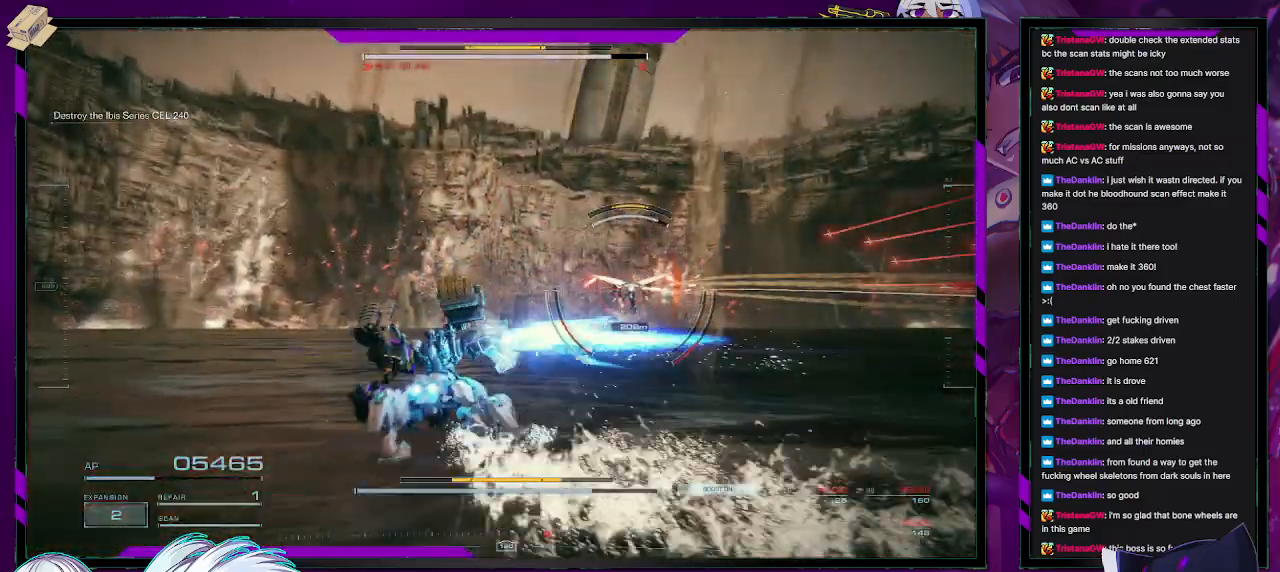
{"buttons": ["R2"], "left_stick": "up-right", "right_stick": "center", "events": []}
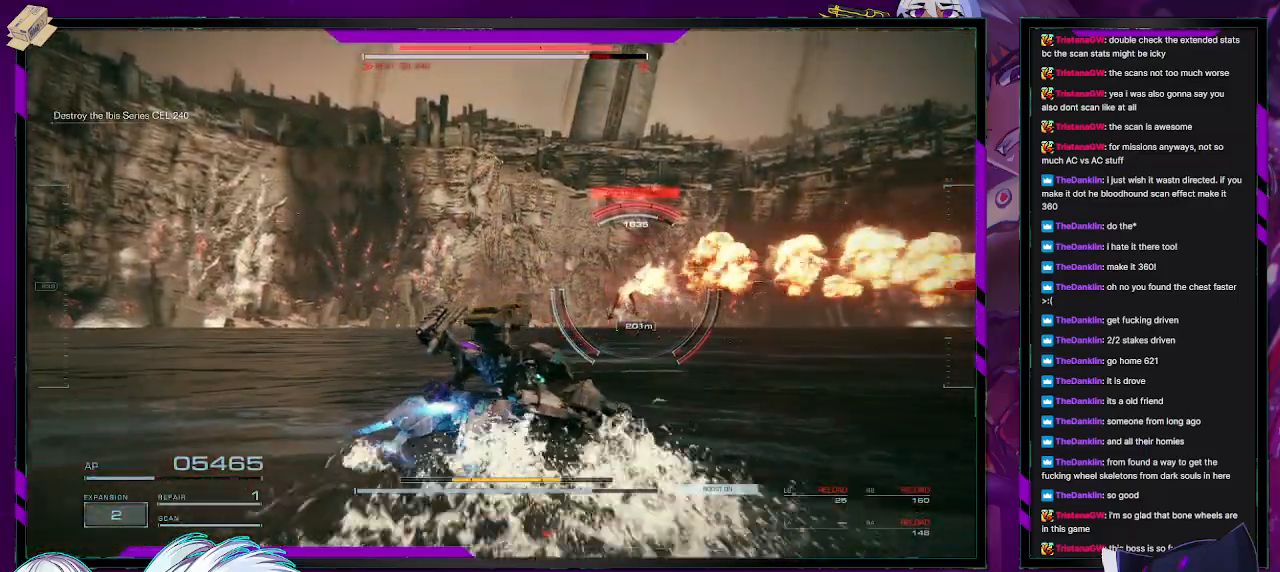
{"buttons": ["R2", "L3"], "left_stick": "up", "right_stick": "center", "events": [[200, "left_stick", "up"], [400, "L3", "down"], [417, "right_stick", "right"], [483, "right_stick", "center"]]}
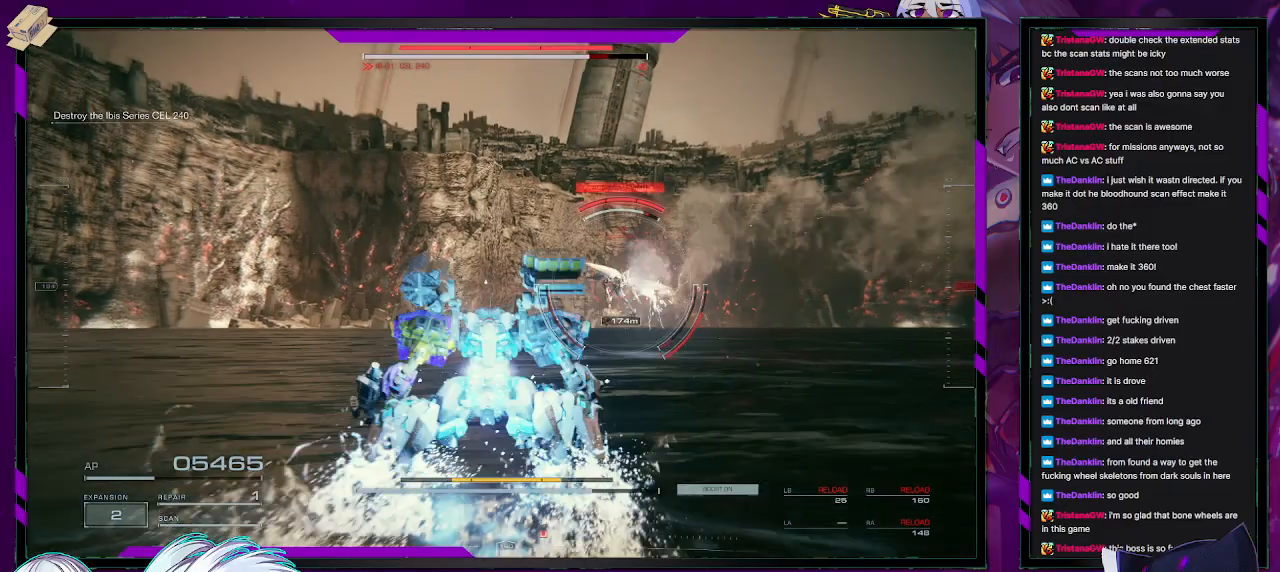
{"buttons": ["R2"], "left_stick": "up", "right_stick": "center", "events": [[50, "L3", "up"], [67, "right_stick", "right"], [233, "right_stick", "center"]]}
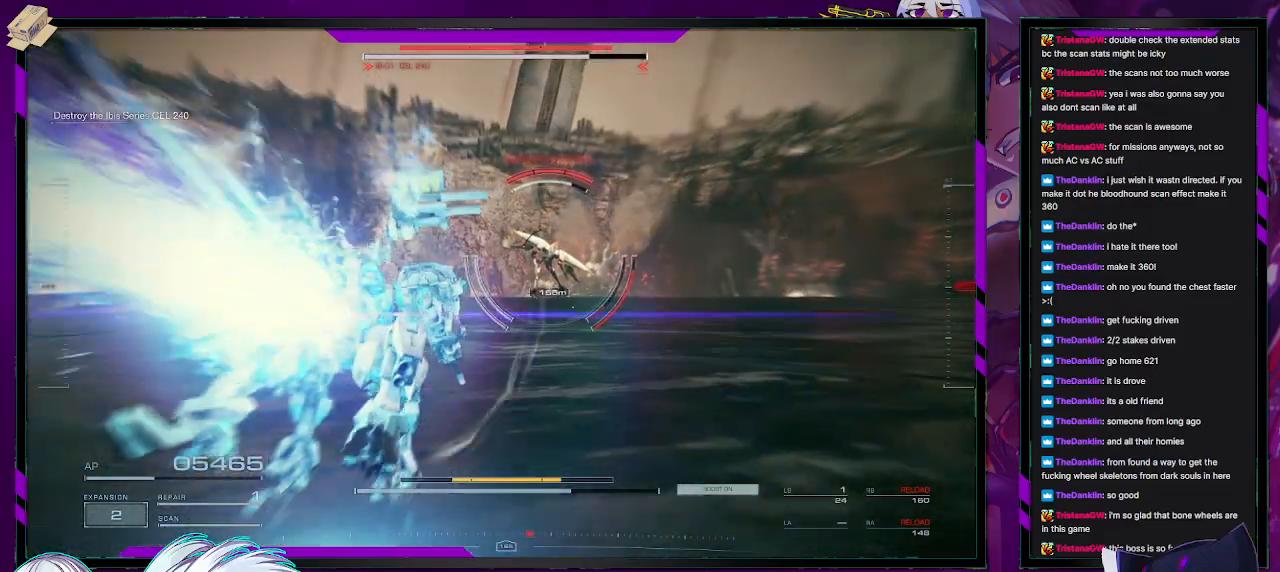
{"buttons": ["L2", "R2"], "left_stick": "up", "right_stick": "up-right", "events": [[133, "right_stick", "right"], [267, "right_stick", "center"], [400, "L2", "down"], [433, "right_stick", "right"], [500, "right_stick", "up-right"]]}
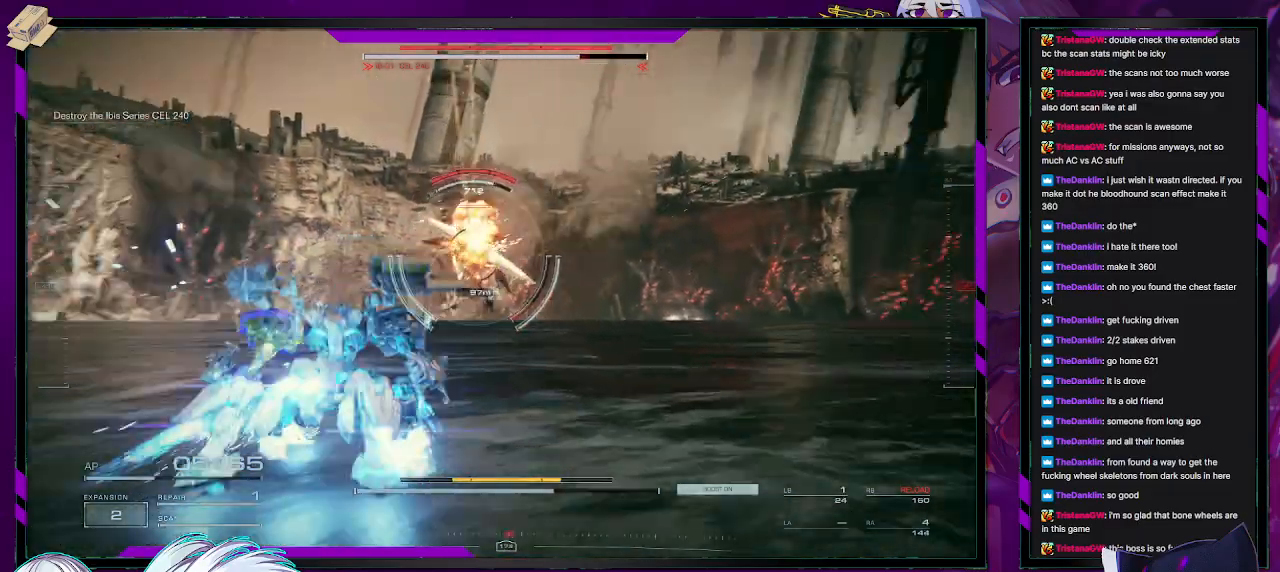
{"buttons": ["L2", "R2"], "left_stick": "up", "right_stick": "down", "events": [[167, "right_stick", "center"], [417, "right_stick", "down"]]}
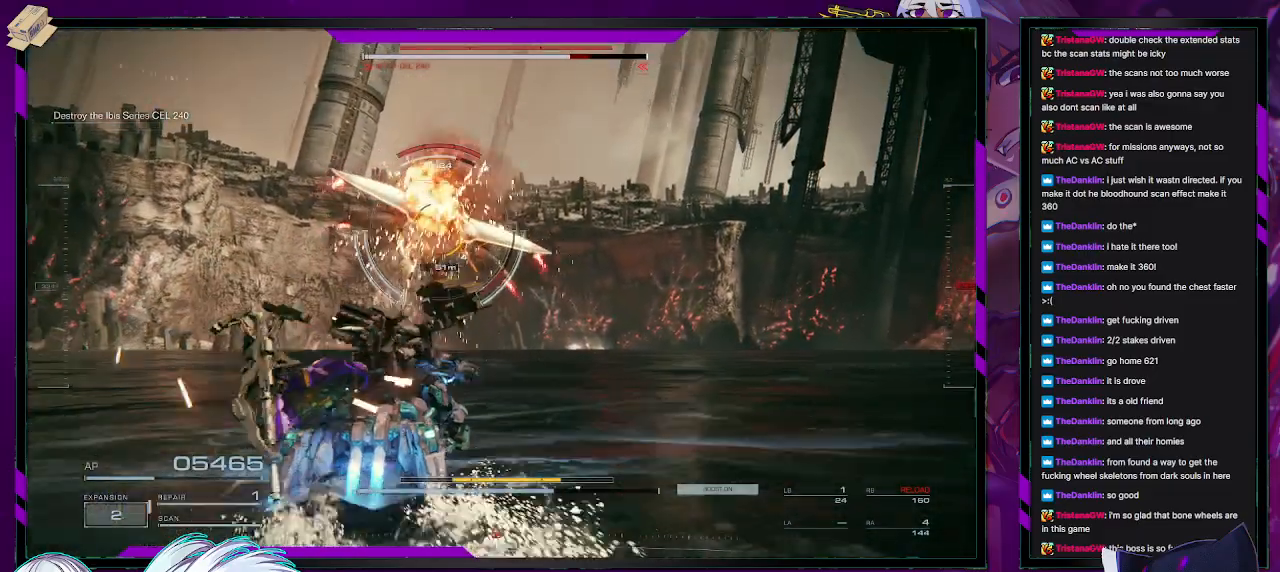
{"buttons": ["L2", "R2"], "left_stick": "up", "right_stick": "center", "events": [[50, "right_stick", "center"], [250, "right_stick", "up-right"], [383, "right_stick", "center"]]}
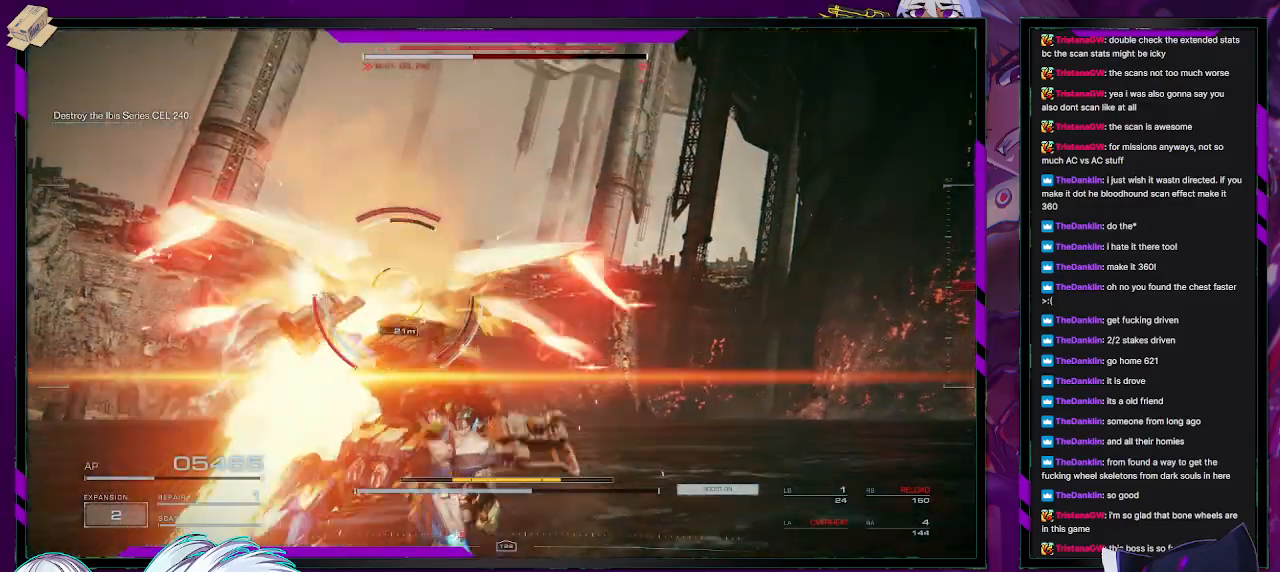
{"buttons": ["R2"], "left_stick": "up", "right_stick": "center", "events": [[433, "L2", "up"]]}
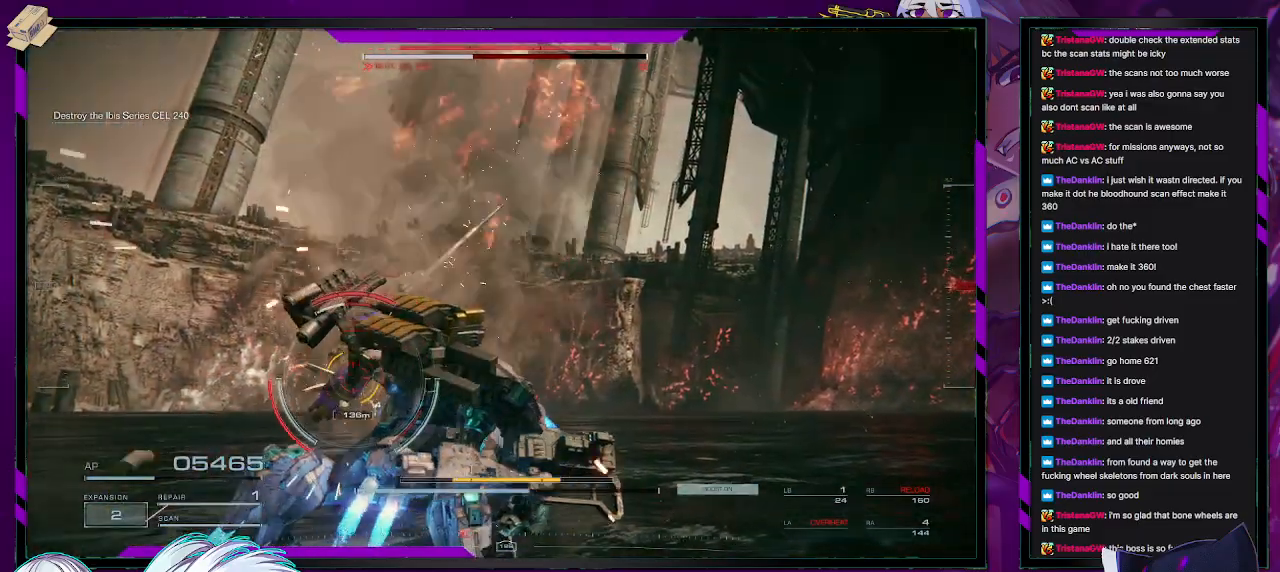
{"buttons": [], "left_stick": "up-left", "right_stick": "center", "events": [[17, "left_stick", "up-left"], [83, "right_stick", "down-left"], [183, "left_stick", "left"], [317, "R2", "up"], [317, "right_stick", "center"], [400, "R2", "down"], [450, "left_stick", "up-left"], [483, "R2", "up"]]}
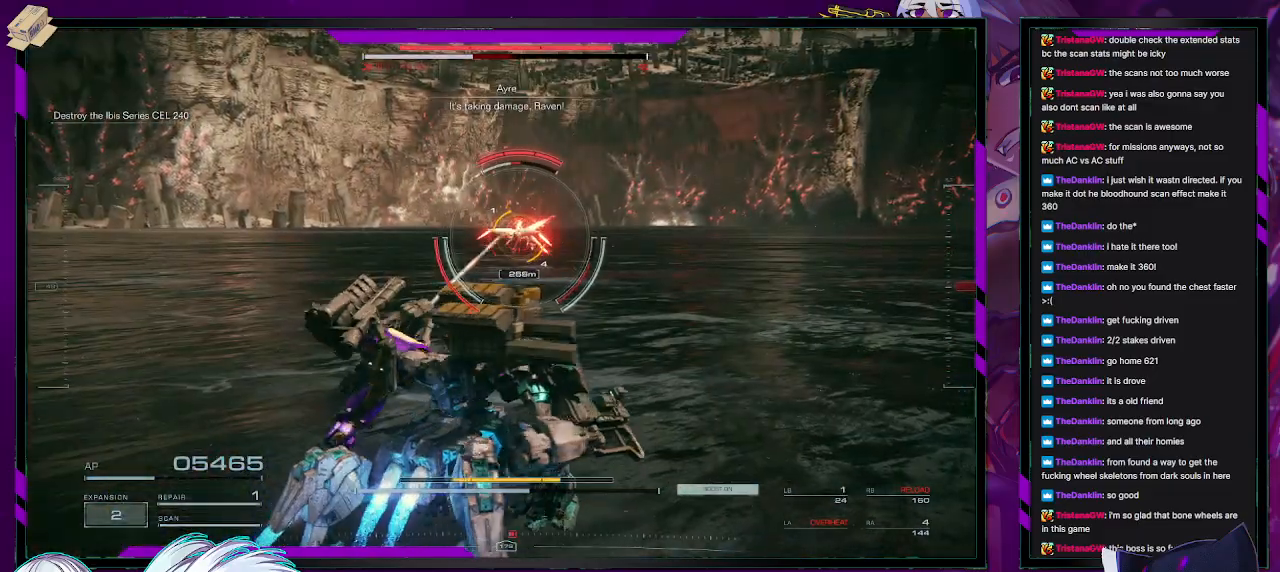
{"buttons": [], "left_stick": "up-left", "right_stick": "center", "events": [[83, "R2", "down"], [117, "left_stick", "left"], [133, "R2", "up"], [150, "right_stick", "up"], [183, "R2", "down"], [283, "right_stick", "center"], [350, "left_stick", "up-left"], [450, "R2", "up"]]}
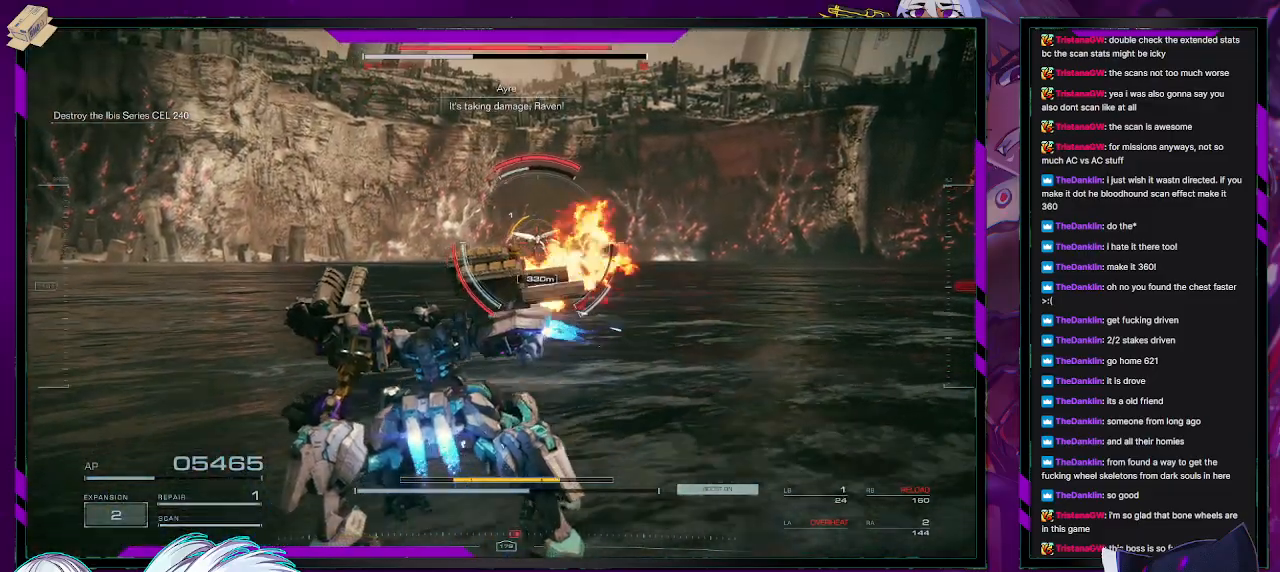
{"buttons": ["L1", "R2"], "left_stick": "up-left", "right_stick": "center", "events": [[33, "R2", "down"], [283, "R2", "up"], [333, "R2", "down"], [467, "L1", "down"], [467, "R2", "up"], [500, "R2", "down"]]}
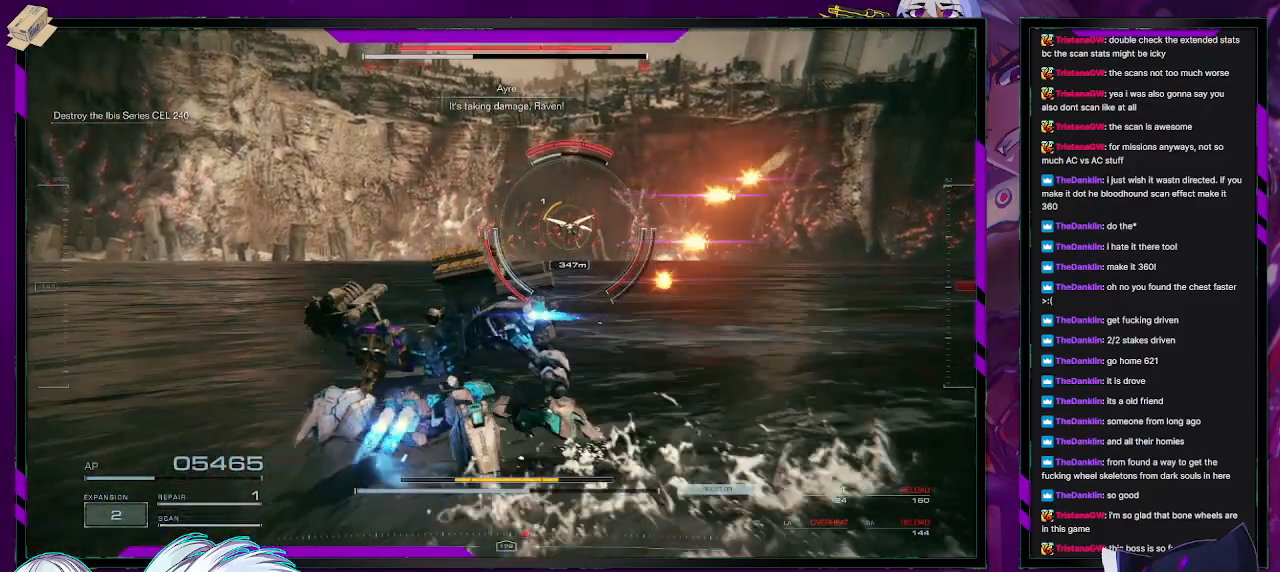
{"buttons": ["R2"], "left_stick": "up-left", "right_stick": "center", "events": [[50, "L1", "up"]]}
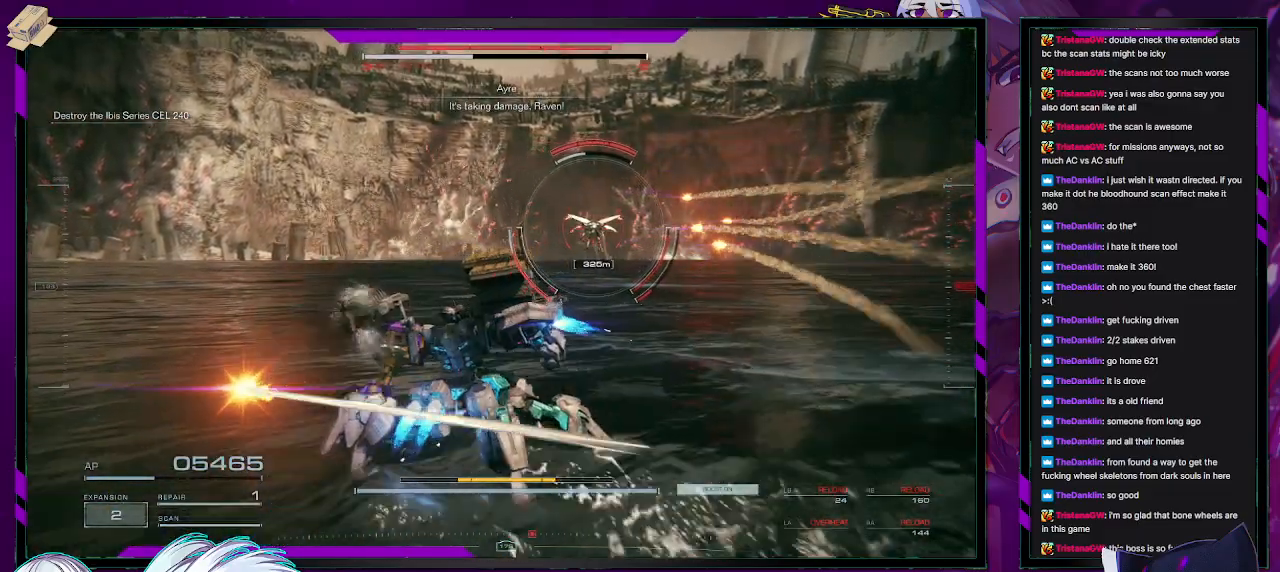
{"buttons": ["X", "R2"], "left_stick": "right", "right_stick": "center", "events": [[33, "R2", "up"], [100, "R2", "down"], [133, "left_stick", "up-right"], [217, "R2", "up"], [250, "R2", "down"], [433, "R2", "up"], [433, "left_stick", "right"], [483, "X", "down"], [500, "R2", "down"]]}
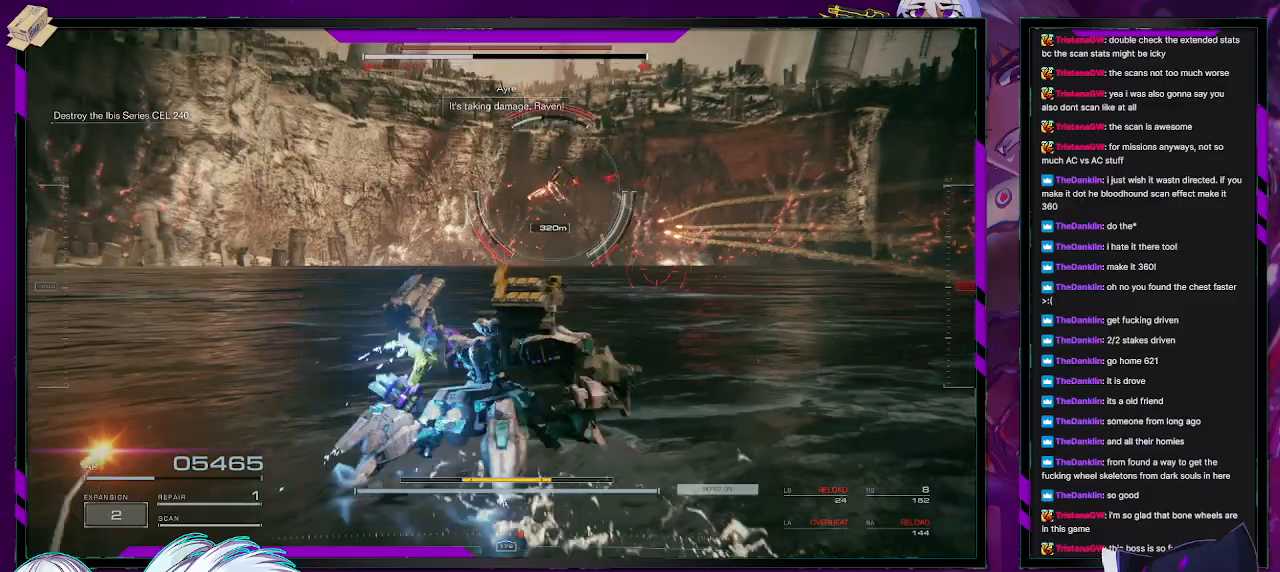
{"buttons": ["R2"], "left_stick": "right", "right_stick": "up", "events": [[83, "X", "up"], [167, "R2", "up"], [300, "right_stick", "left"], [350, "right_stick", "up-left"], [417, "R2", "down"], [450, "right_stick", "up"]]}
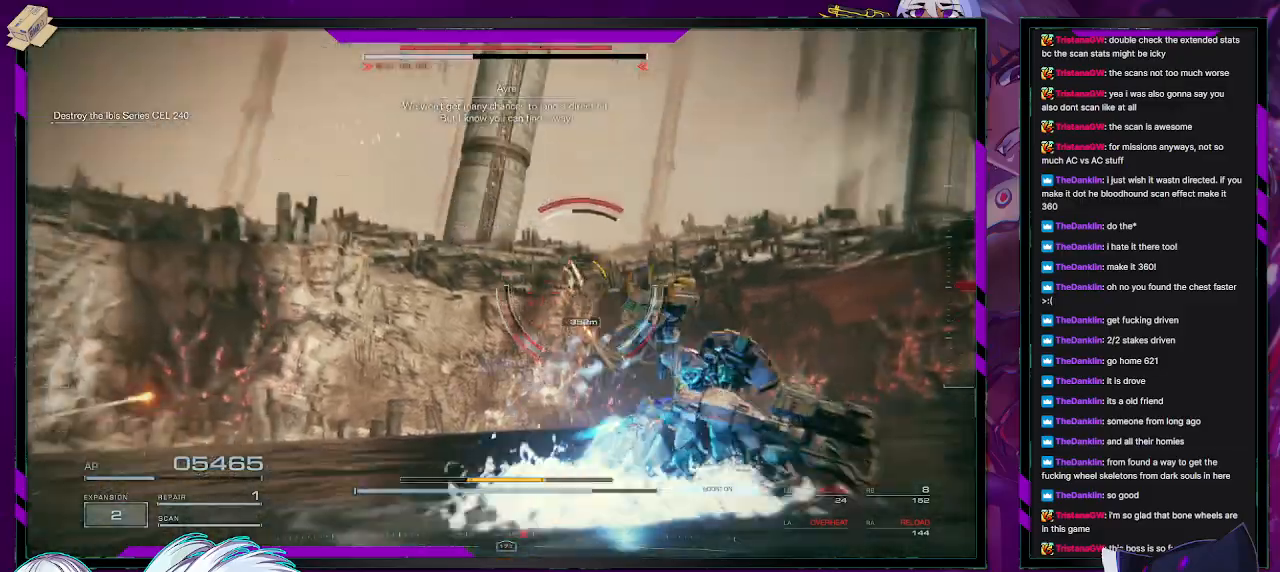
{"buttons": ["R2"], "left_stick": "up-right", "right_stick": "center", "events": [[33, "left_stick", "up-right"], [117, "right_stick", "center"]]}
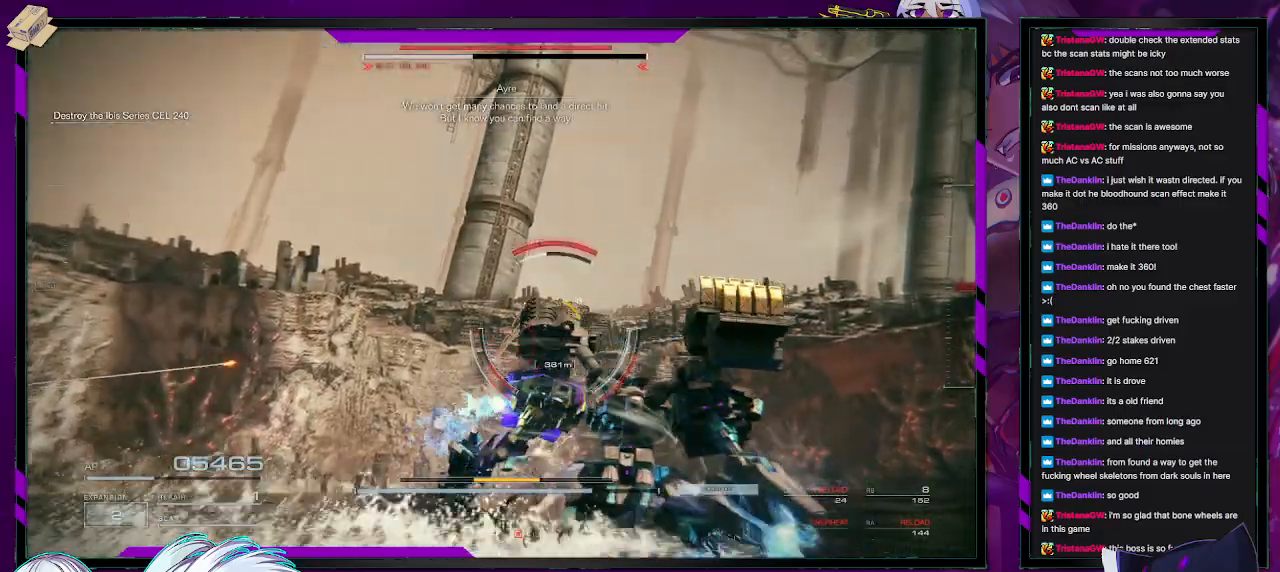
{"buttons": ["R2"], "left_stick": "right", "right_stick": "right", "events": [[250, "right_stick", "down"], [367, "left_stick", "right"], [383, "right_stick", "right"]]}
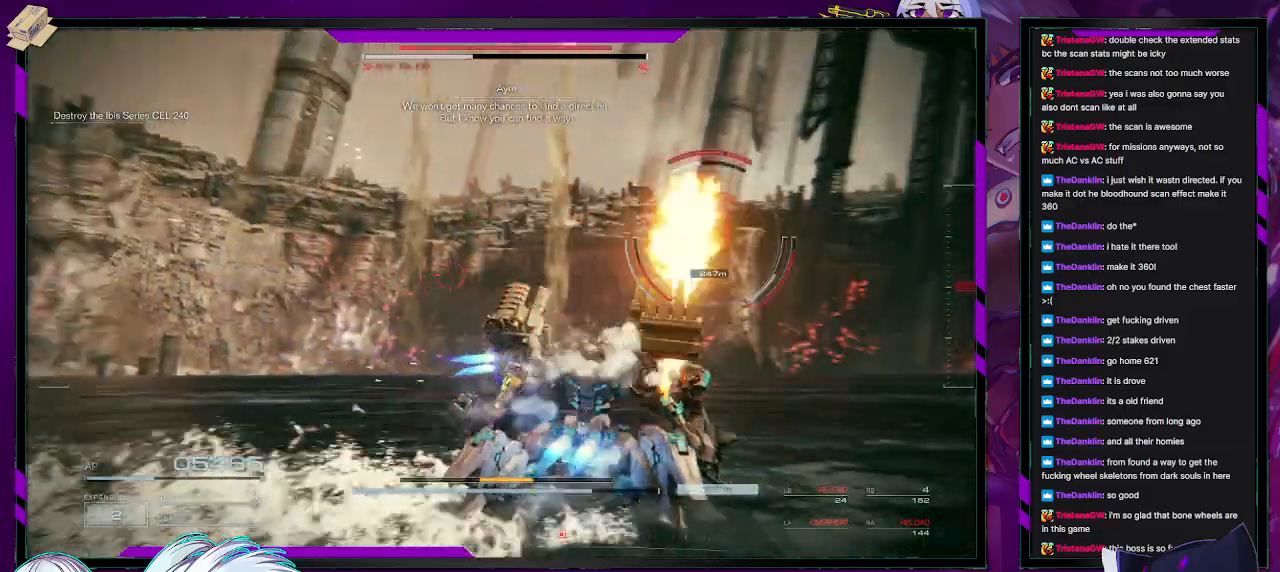
{"buttons": ["R2"], "left_stick": "down-right", "right_stick": "up-right", "events": [[100, "left_stick", "down-right"], [250, "right_stick", "center"], [383, "right_stick", "right"], [483, "right_stick", "up-right"]]}
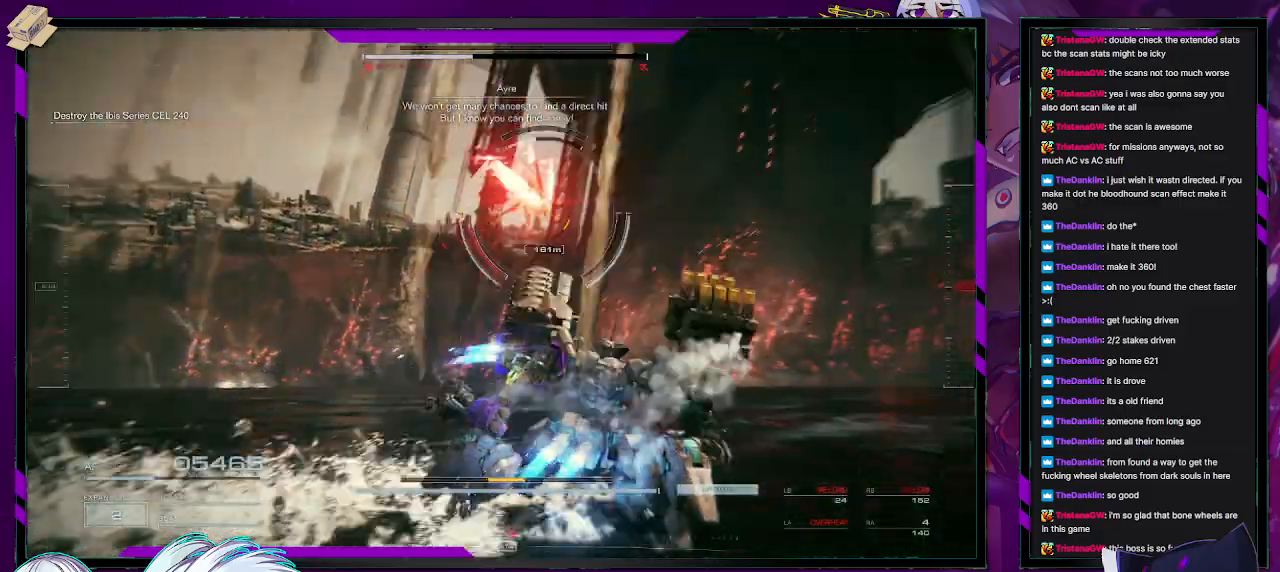
{"buttons": ["R2"], "left_stick": "right", "right_stick": "center", "events": [[133, "right_stick", "center"], [317, "X", "down"], [367, "left_stick", "right"], [400, "X", "up"]]}
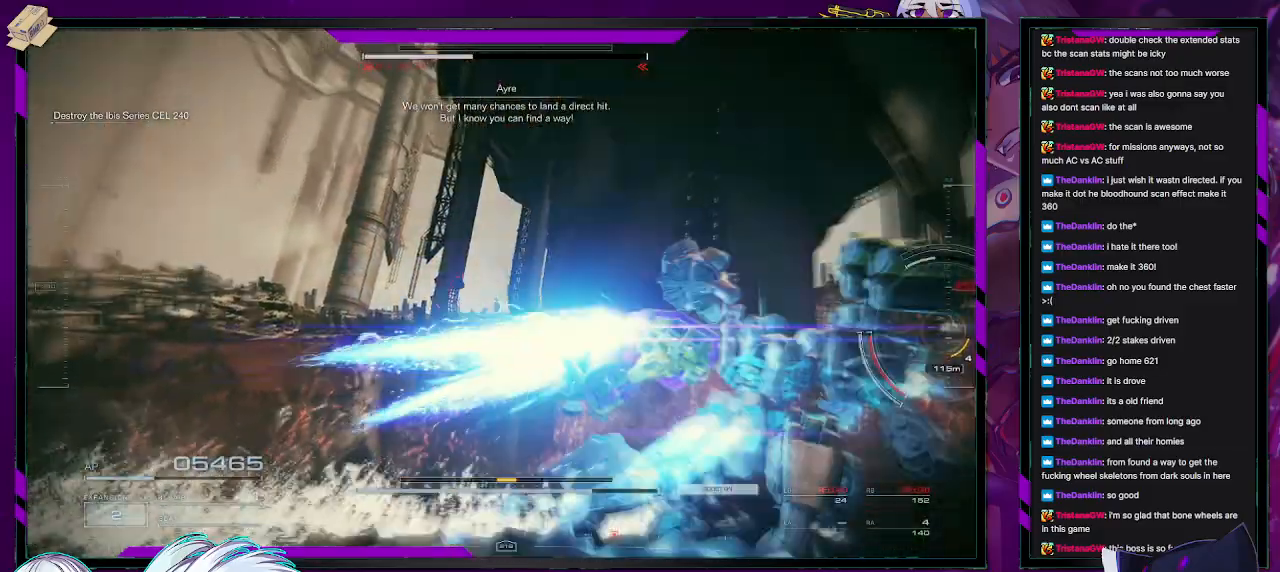
{"buttons": ["R2"], "left_stick": "right", "right_stick": "center", "events": [[83, "right_stick", "down-right"], [117, "left_stick", "down-right"], [417, "left_stick", "right"], [450, "right_stick", "center"]]}
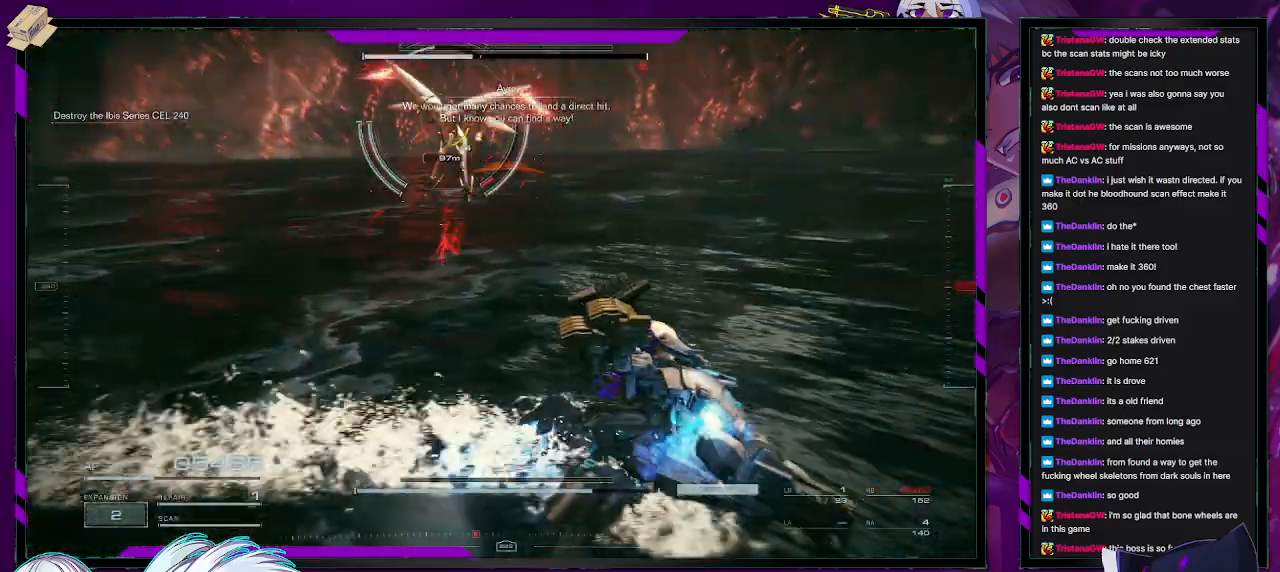
{"buttons": ["R2"], "left_stick": "right", "right_stick": "up-left", "events": [[217, "right_stick", "left"], [433, "right_stick", "up-left"]]}
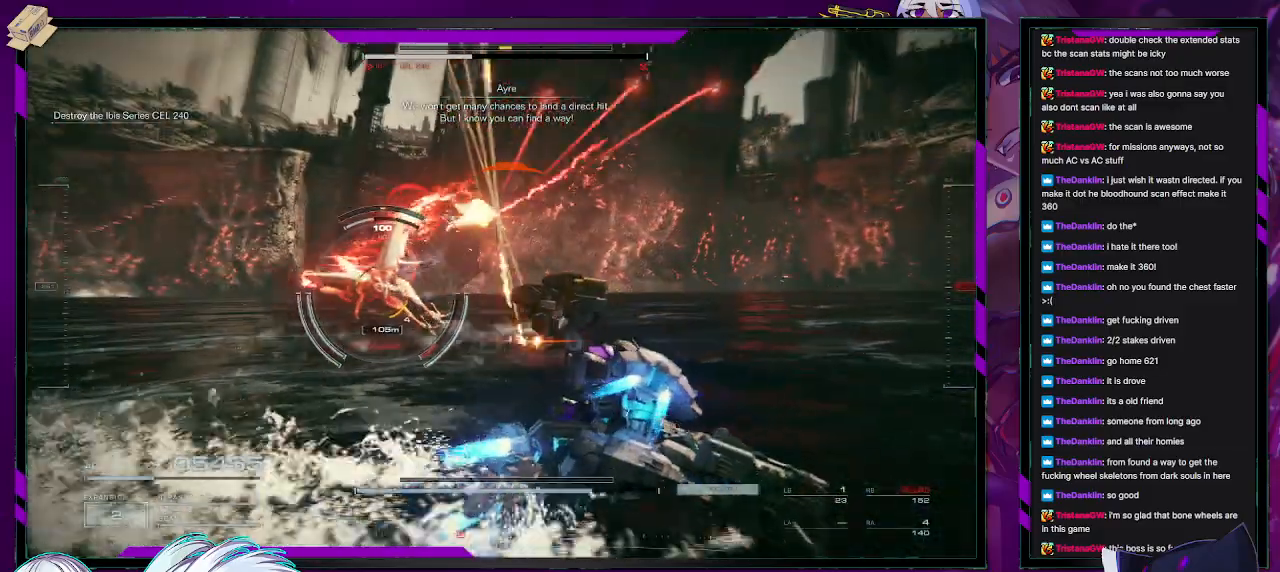
{"buttons": ["R2"], "left_stick": "down", "right_stick": "left", "events": [[33, "right_stick", "center"], [67, "left_stick", "down-right"], [133, "right_stick", "left"], [283, "left_stick", "down"]]}
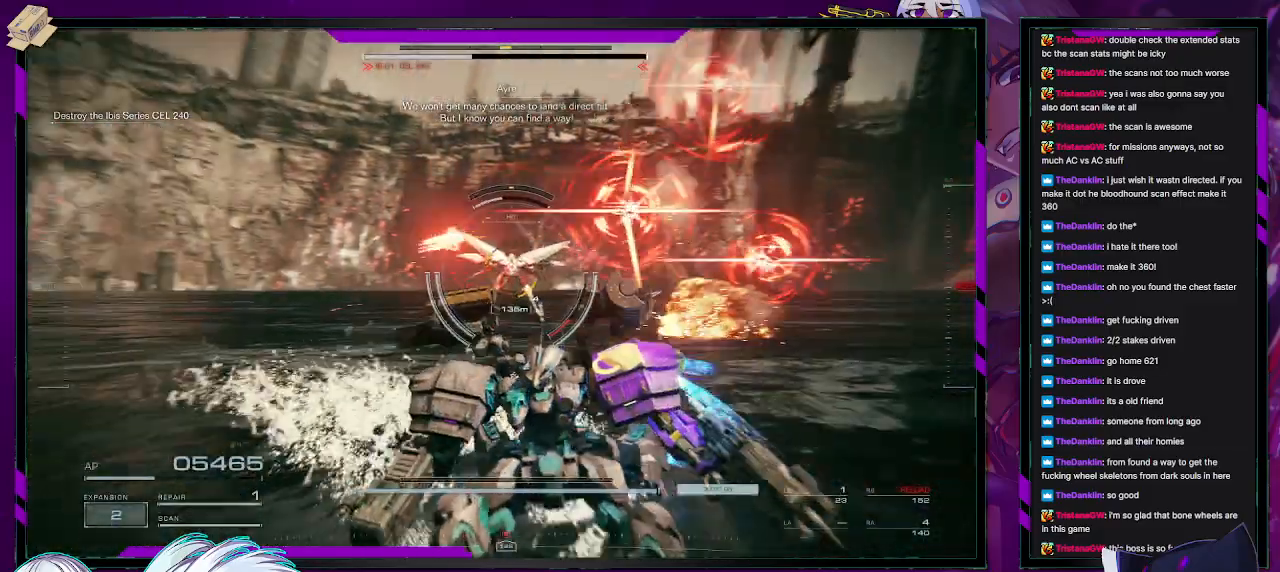
{"buttons": ["X", "R2"], "left_stick": "left", "right_stick": "center", "events": [[50, "left_stick", "down-left"], [133, "right_stick", "center"], [183, "left_stick", "left"], [300, "X", "down"], [367, "X", "up"], [450, "X", "down"]]}
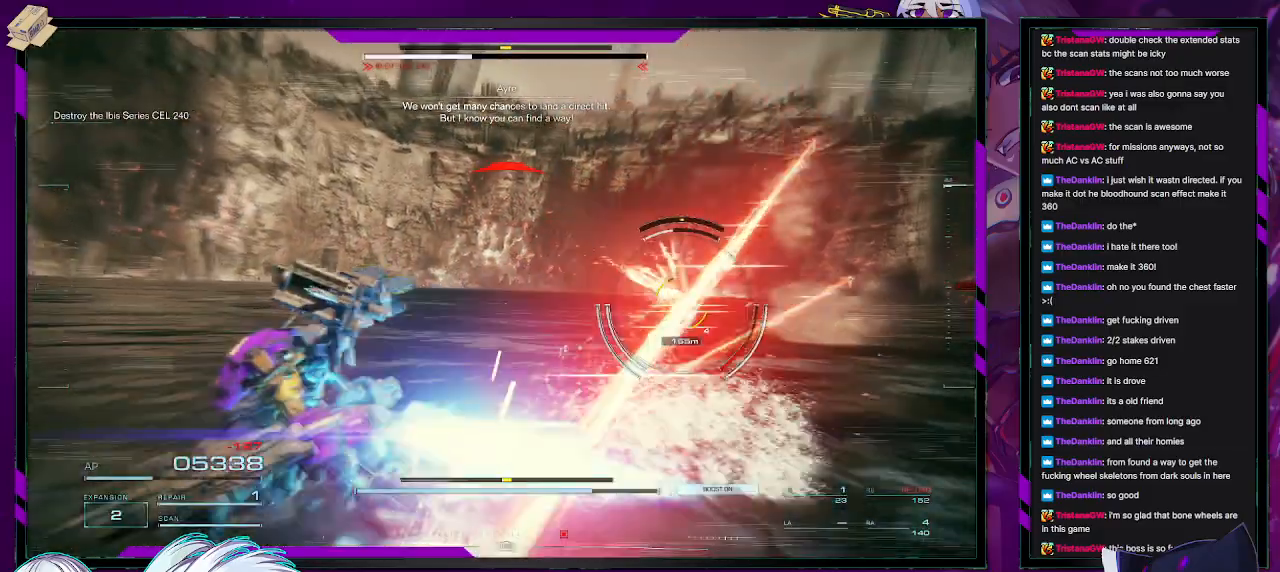
{"buttons": ["R2"], "left_stick": "up-left", "right_stick": "right", "events": [[17, "X", "up"], [83, "X", "down"], [167, "X", "up"], [283, "left_stick", "up-left"], [350, "right_stick", "right"]]}
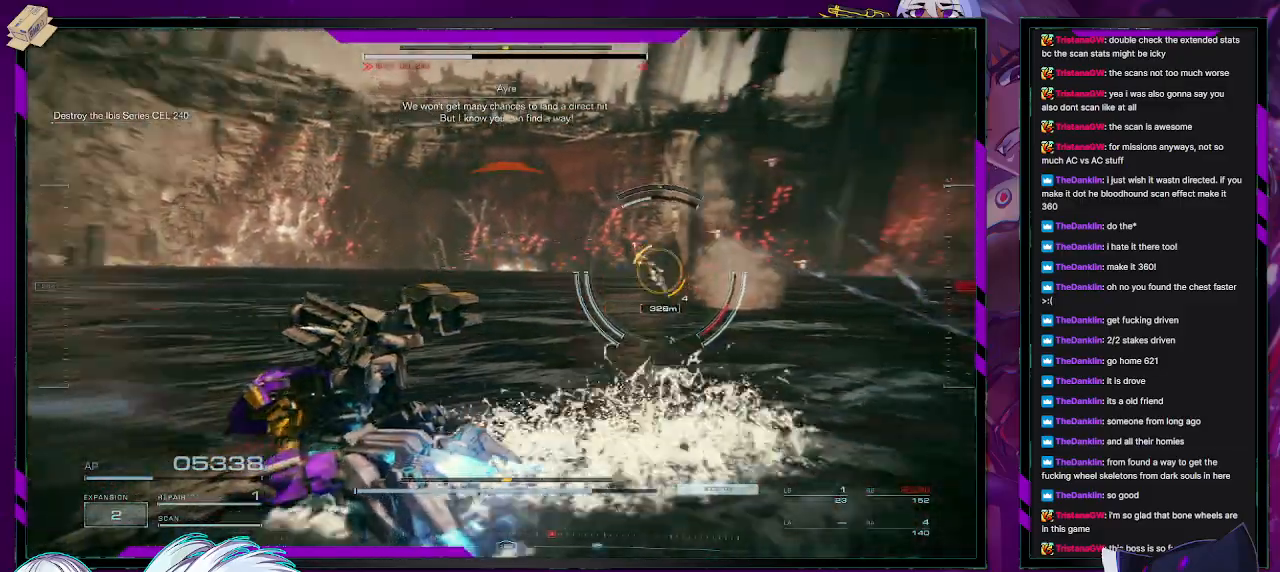
{"buttons": [], "left_stick": "up-left", "right_stick": "center", "events": [[83, "right_stick", "center"], [417, "R2", "up"]]}
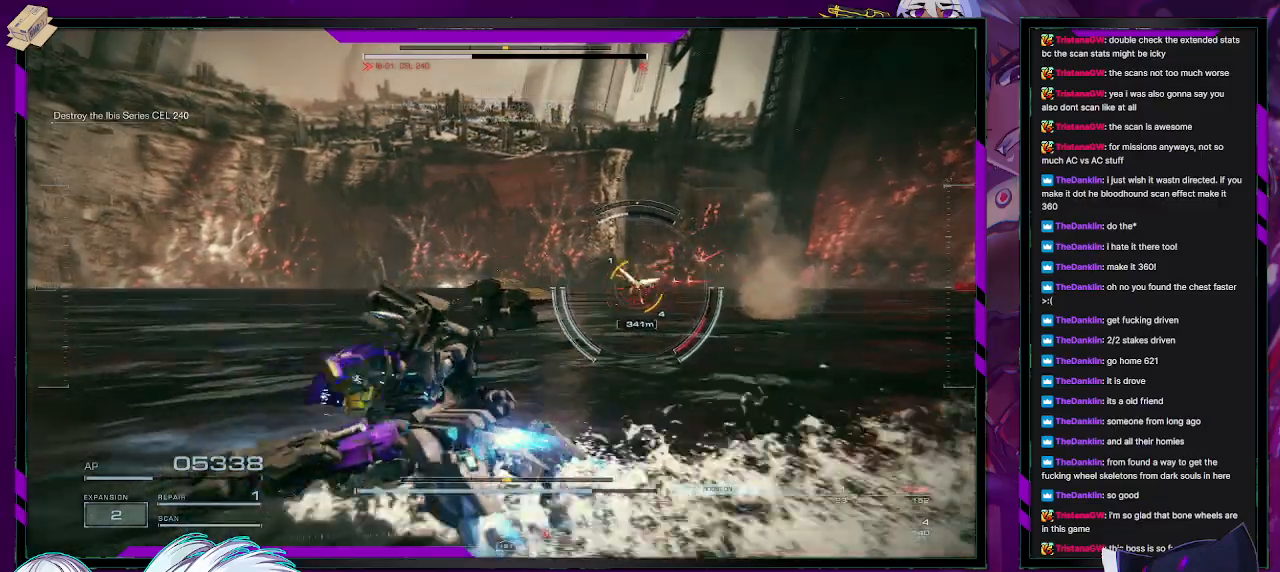
{"buttons": [], "left_stick": "up-left", "right_stick": "right", "events": [[33, "R2", "down"], [117, "R2", "up"], [183, "R2", "down"], [250, "R2", "up"], [367, "R2", "down"], [383, "right_stick", "right"], [483, "R2", "up"]]}
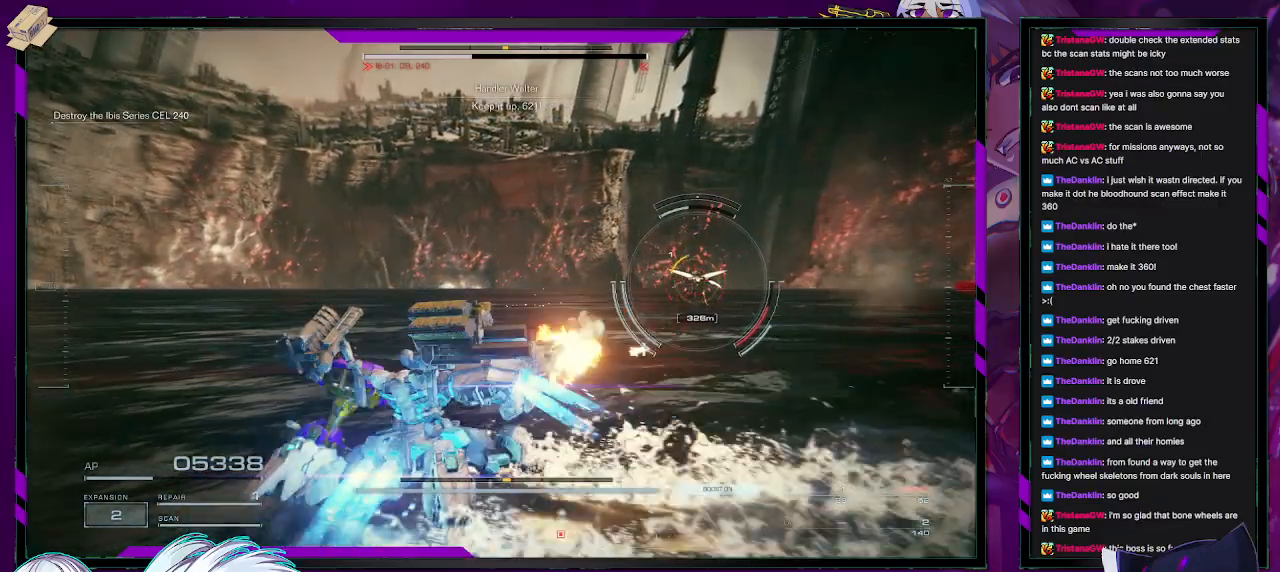
{"buttons": [], "left_stick": "up-left", "right_stick": "center", "events": [[17, "R2", "down"], [133, "right_stick", "center"], [150, "R2", "up"], [250, "L1", "down"], [317, "L1", "up"]]}
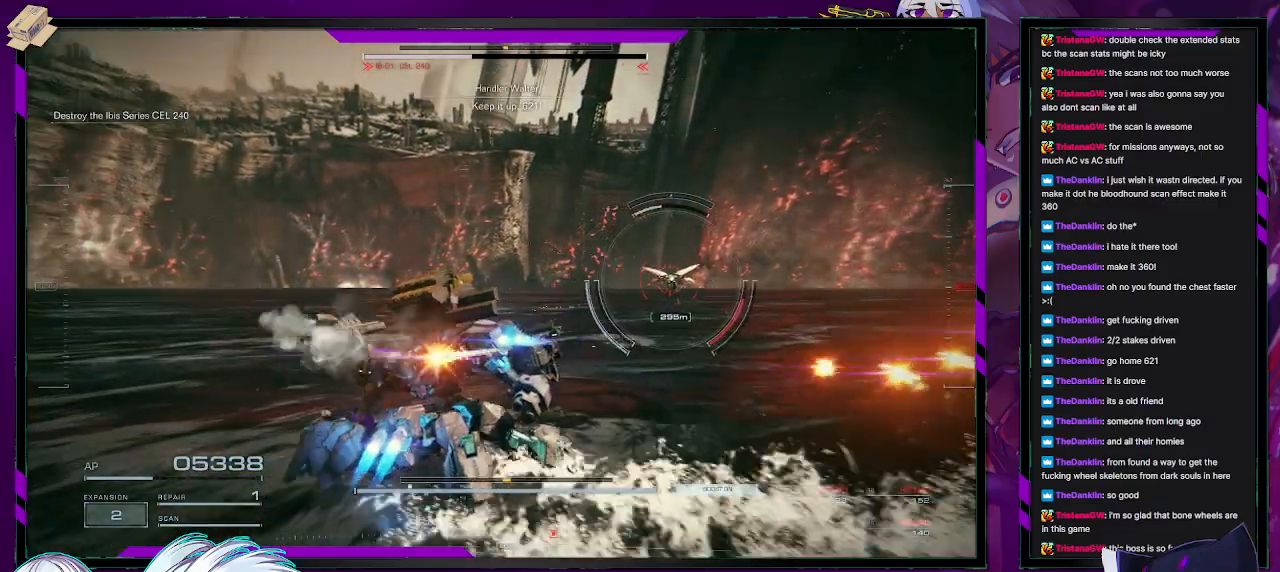
{"buttons": ["R2"], "left_stick": "up-left", "right_stick": "center", "events": [[67, "right_stick", "right"], [83, "R2", "down"], [300, "right_stick", "center"]]}